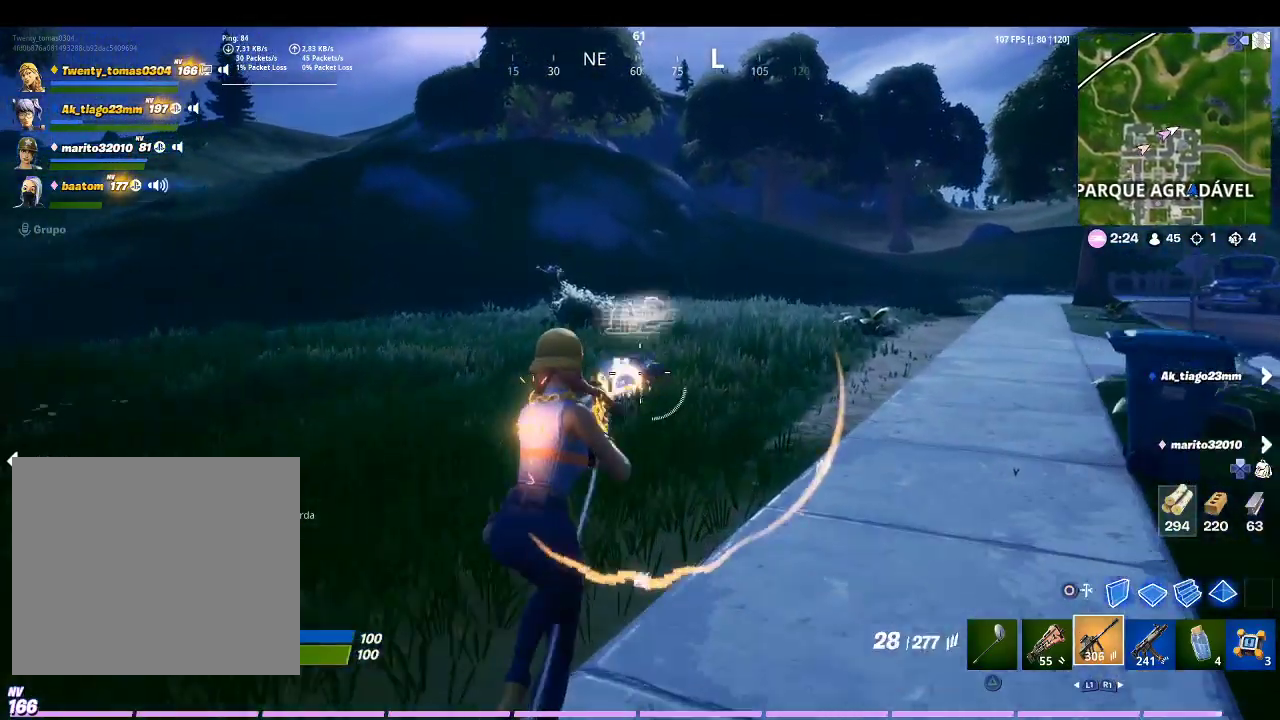
Gameplay with a controller (PlayStation layout); each line is a JSON object with the inputs held at the frame after it. "events" lists button and stick changes between this image and that frame as [ms after this image, input, new state], when the widget could be followed in between.
{"buttons": [], "left_stick": "up-left", "right_stick": "down-left", "events": [[367, "right_stick", "down-left"], [400, "left_stick", "up-left"]]}
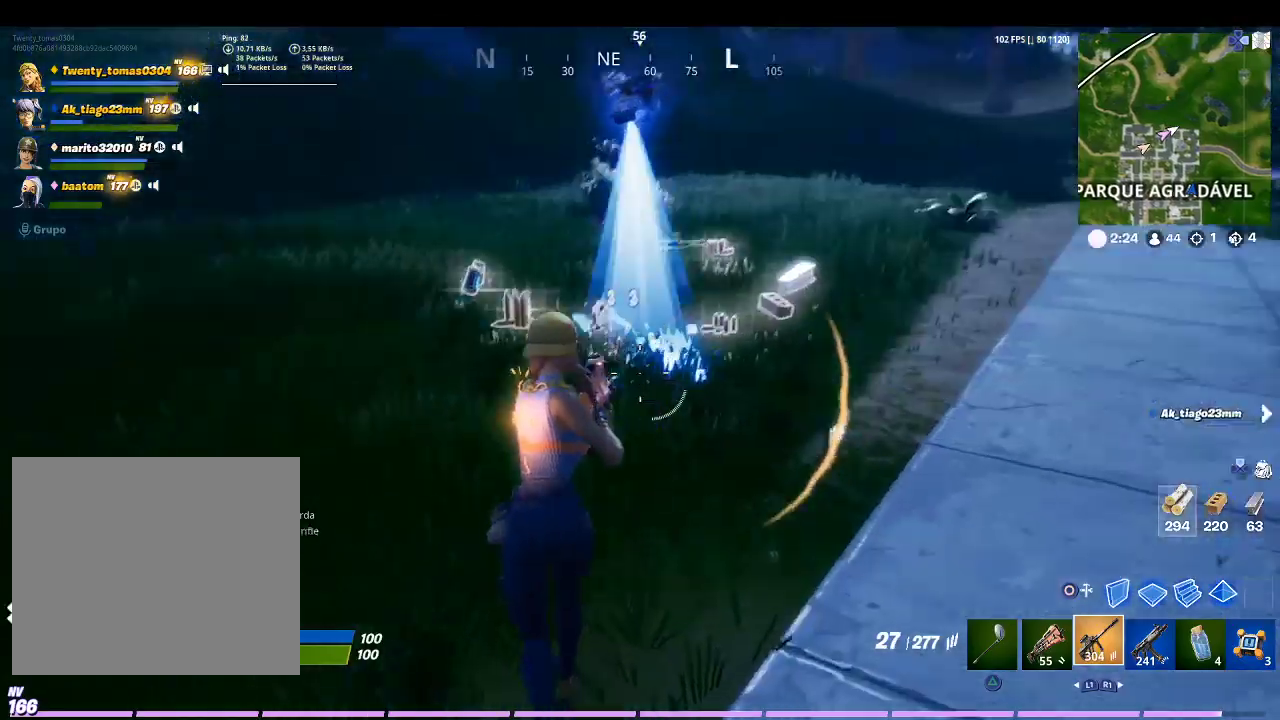
{"buttons": [], "left_stick": "up", "right_stick": "center", "events": [[67, "right_stick", "center"], [500, "left_stick", "up"]]}
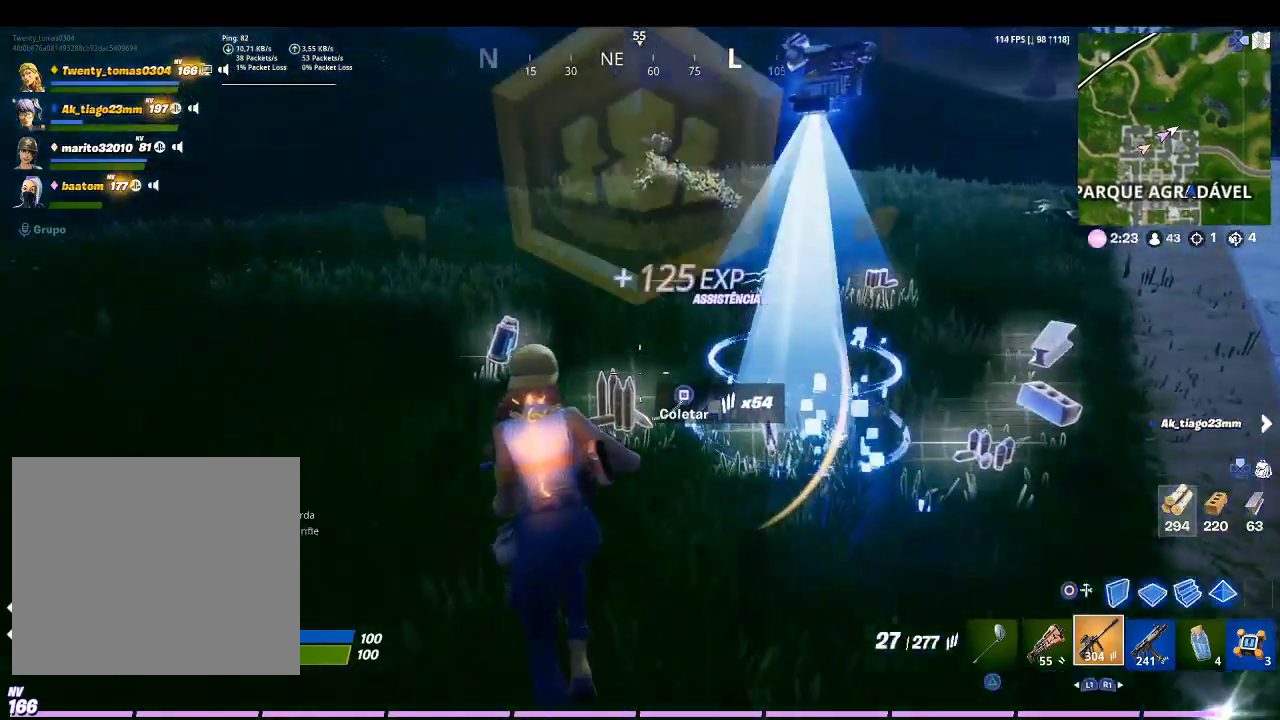
{"buttons": [], "left_stick": "up-right", "right_stick": "center", "events": [[67, "right_stick", "right"], [133, "left_stick", "up-right"], [367, "right_stick", "center"]]}
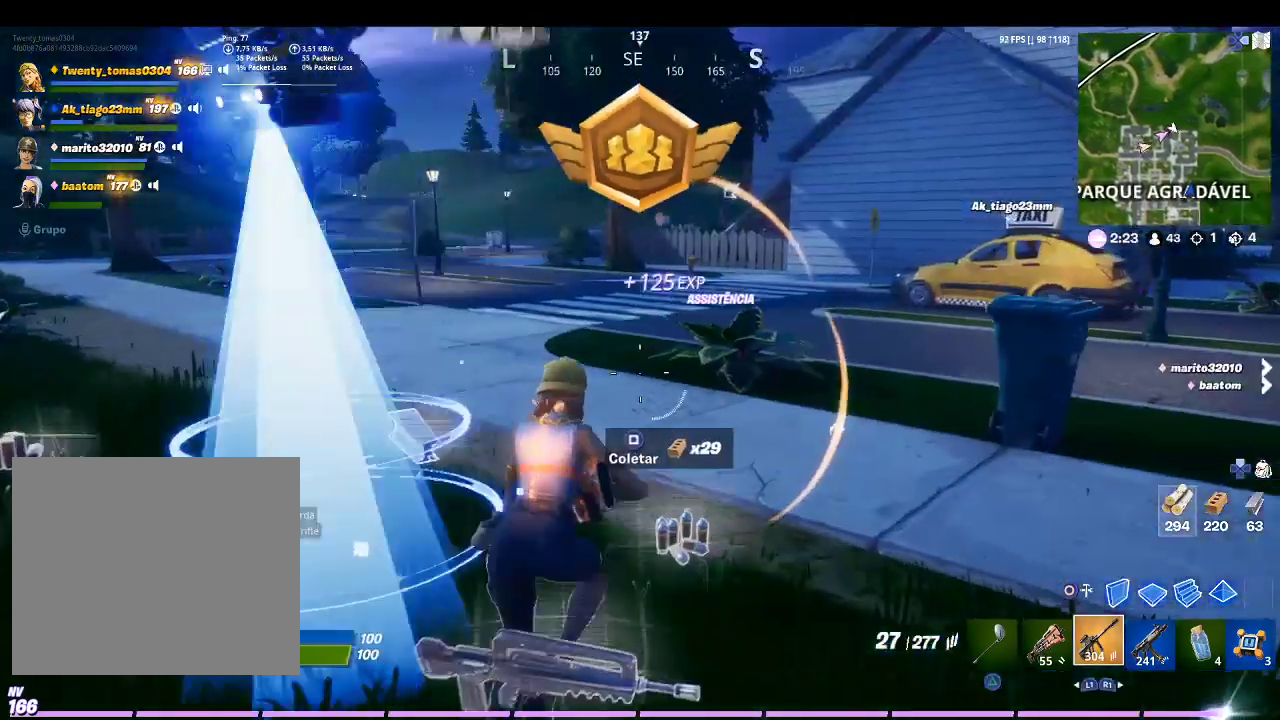
{"buttons": [], "left_stick": "up", "right_stick": "center", "events": [[200, "left_stick", "up"], [200, "right_stick", "left"], [400, "right_stick", "center"]]}
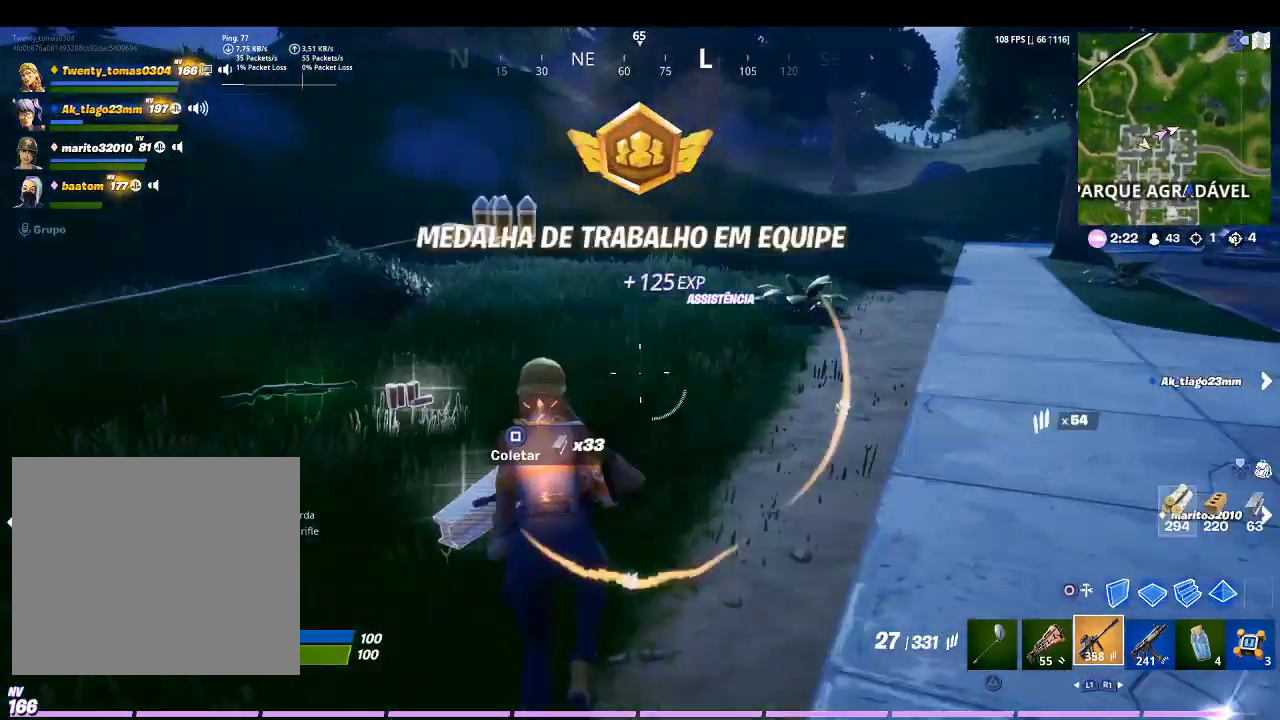
{"buttons": [], "left_stick": "up", "right_stick": "right", "events": [[133, "right_stick", "left"], [300, "right_stick", "center"], [500, "right_stick", "right"]]}
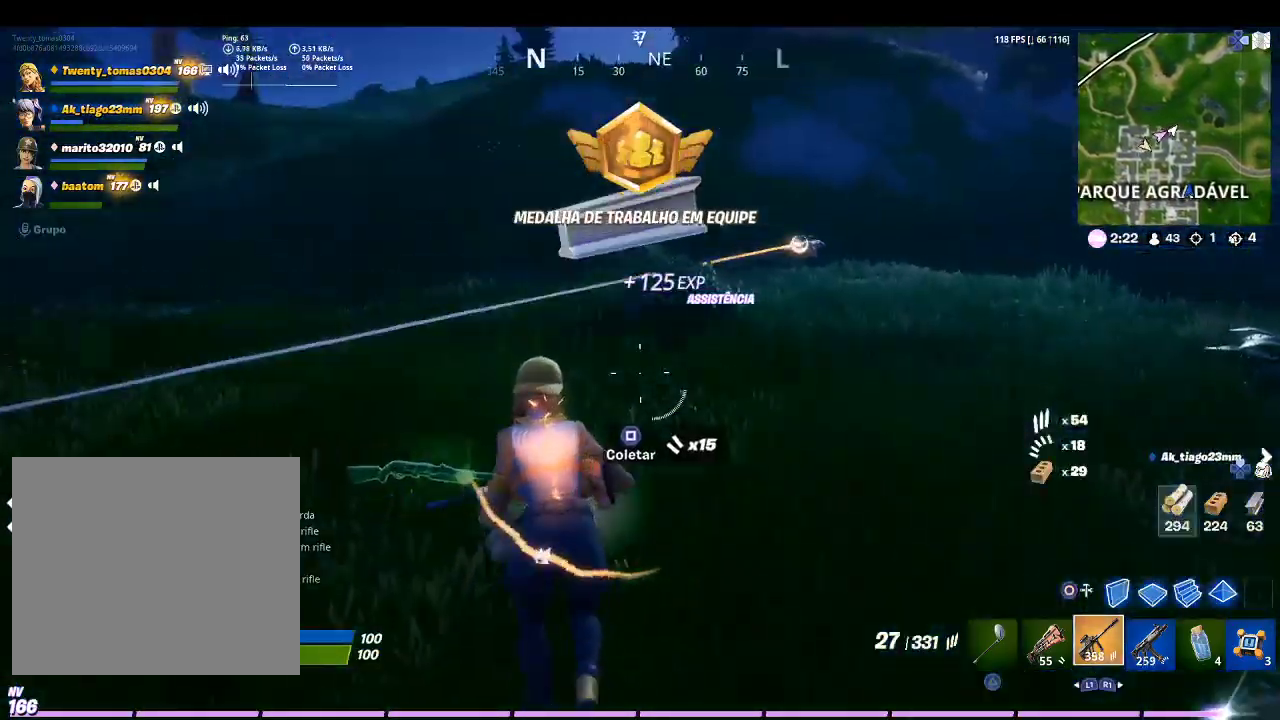
{"buttons": ["SQUARE"], "left_stick": "up", "right_stick": "center", "events": [[133, "right_stick", "center"], [433, "SQUARE", "down"]]}
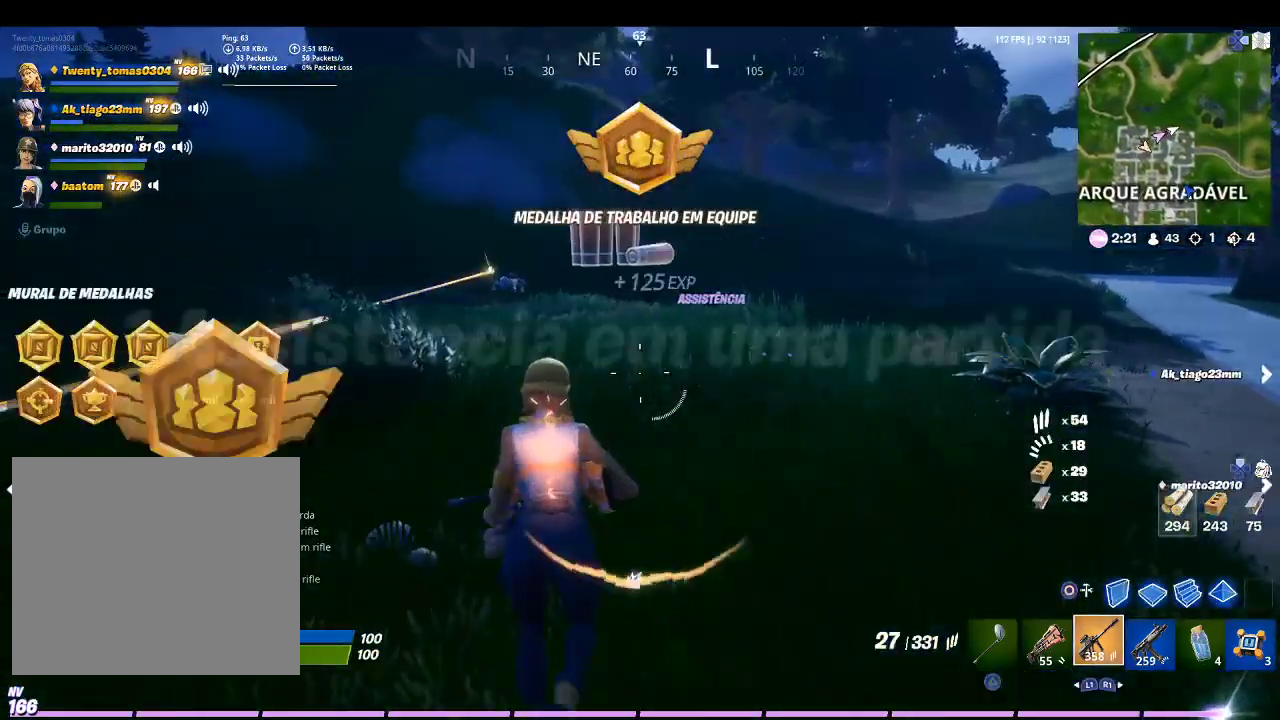
{"buttons": [], "left_stick": "up", "right_stick": "center", "events": [[100, "CROSS", "down"], [100, "SQUARE", "up"], [233, "CROSS", "up"]]}
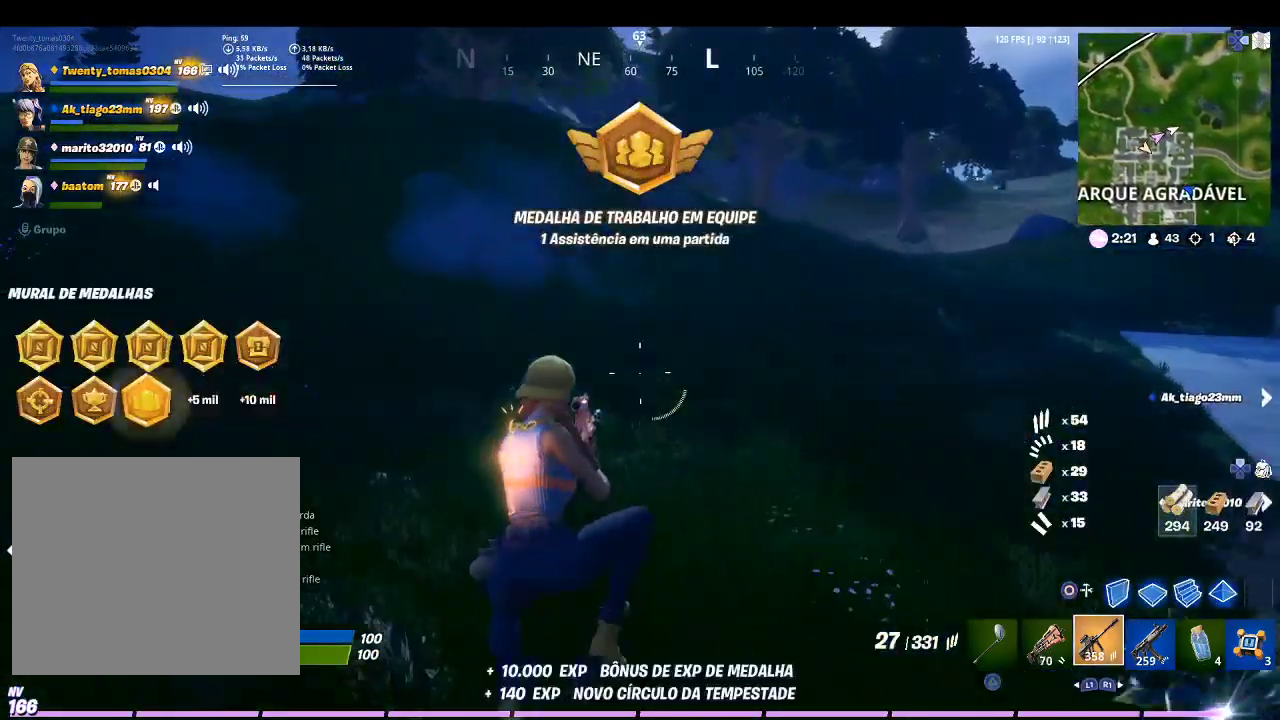
{"buttons": [], "left_stick": "up", "right_stick": "left", "events": [[67, "SQUARE", "down"], [200, "SQUARE", "up"], [300, "right_stick", "left"]]}
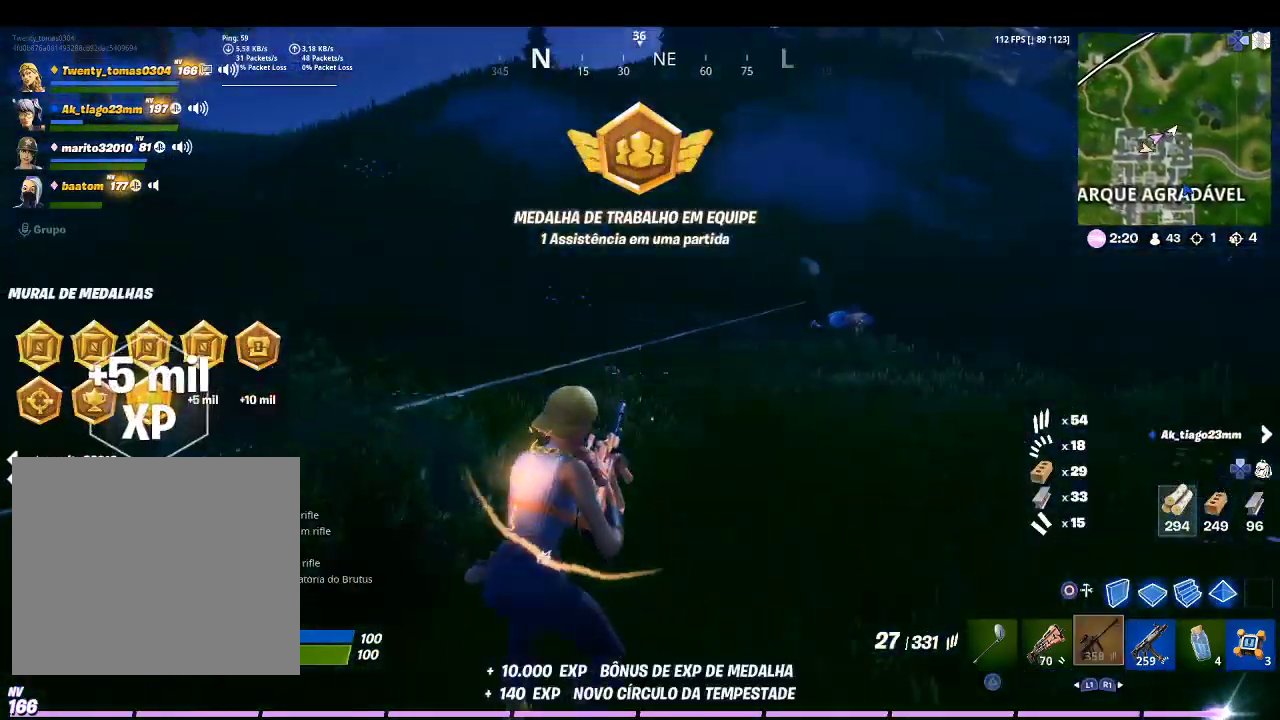
{"buttons": [], "left_stick": "up-right", "right_stick": "center", "events": [[33, "right_stick", "center"], [100, "CROSS", "down"], [100, "left_stick", "up-right"], [300, "CROSS", "up"]]}
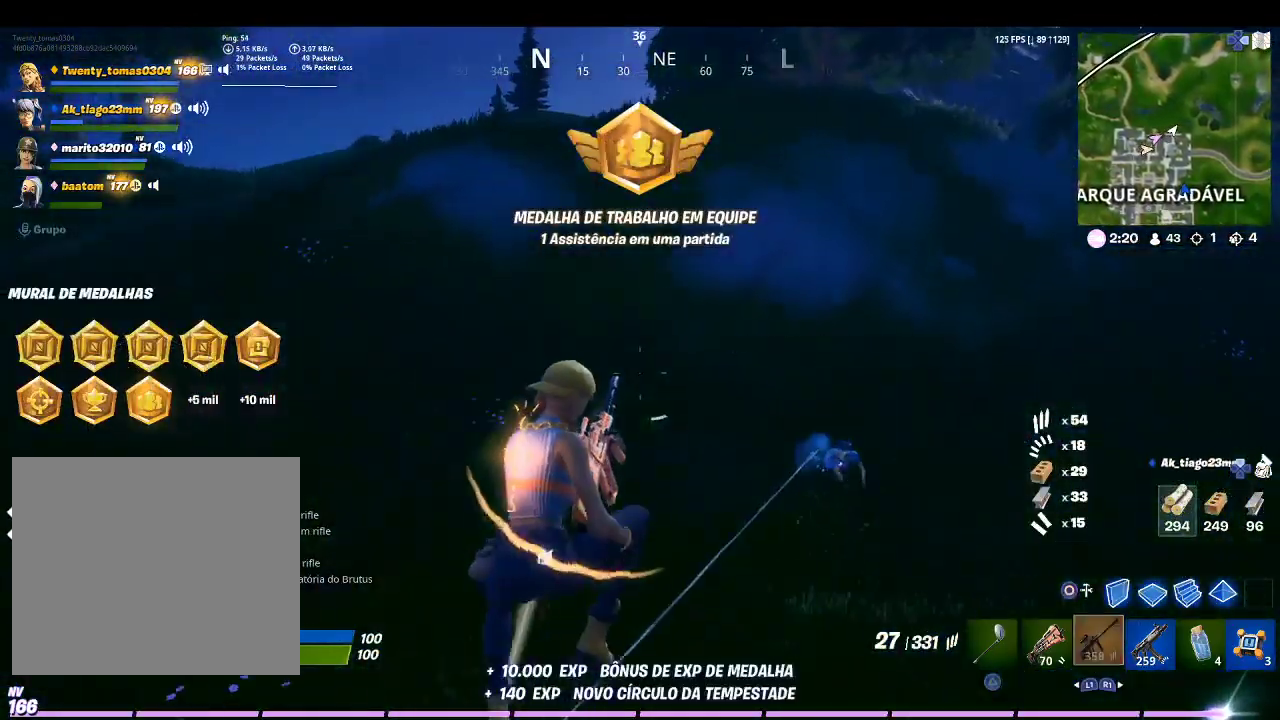
{"buttons": [], "left_stick": "up-right", "right_stick": "center", "events": [[333, "right_stick", "right"], [467, "right_stick", "center"]]}
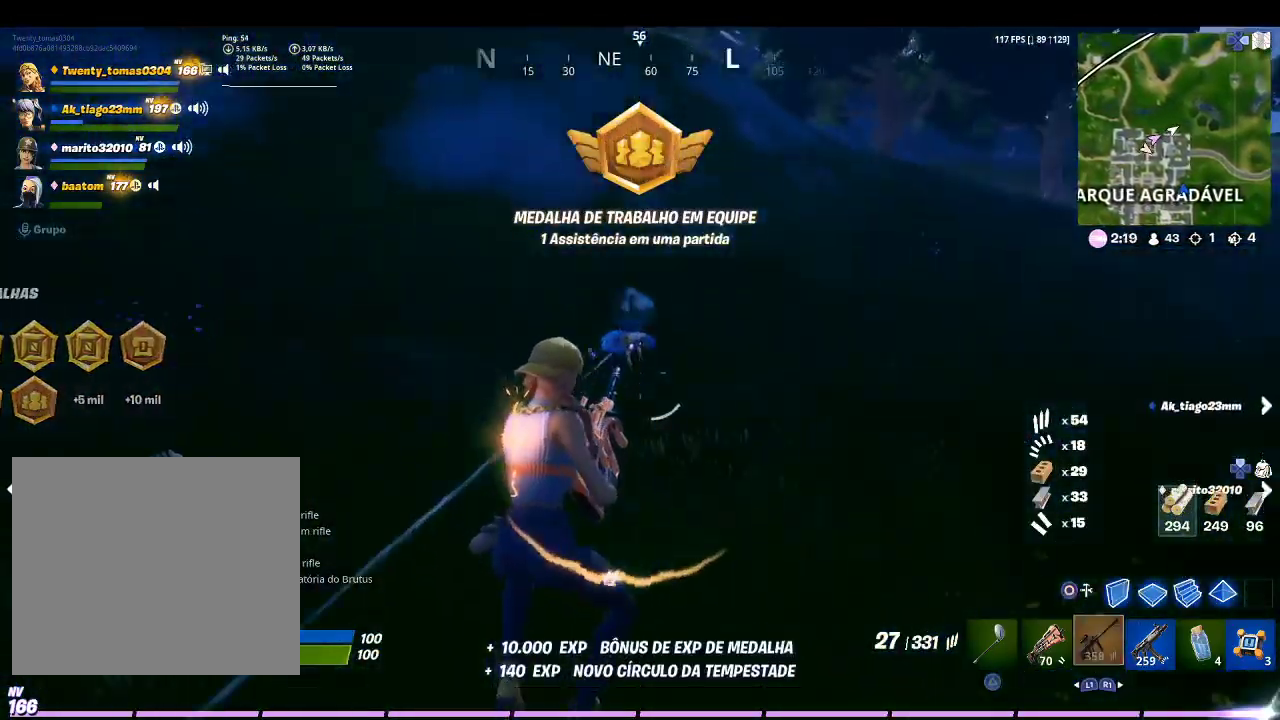
{"buttons": [], "left_stick": "up", "right_stick": "down-right", "events": [[33, "left_stick", "up"], [433, "right_stick", "down-right"]]}
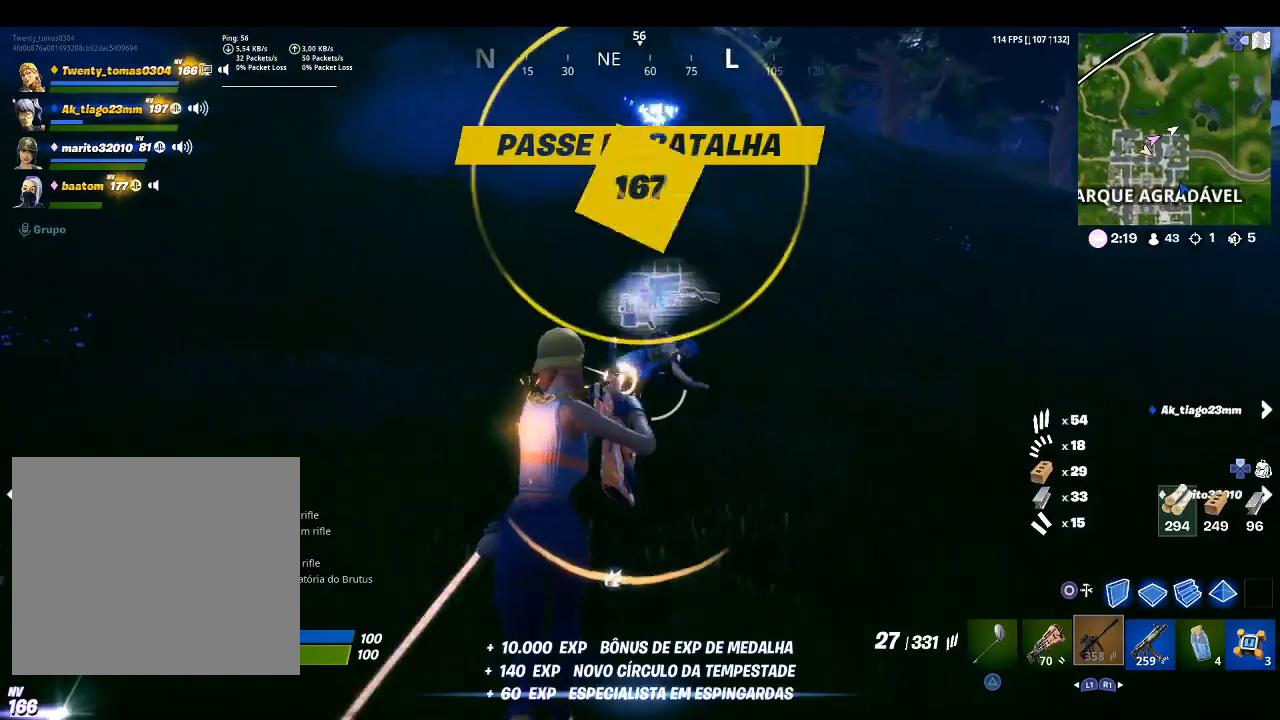
{"buttons": [], "left_stick": "up-left", "right_stick": "center", "events": [[100, "right_stick", "center"], [400, "left_stick", "up-left"]]}
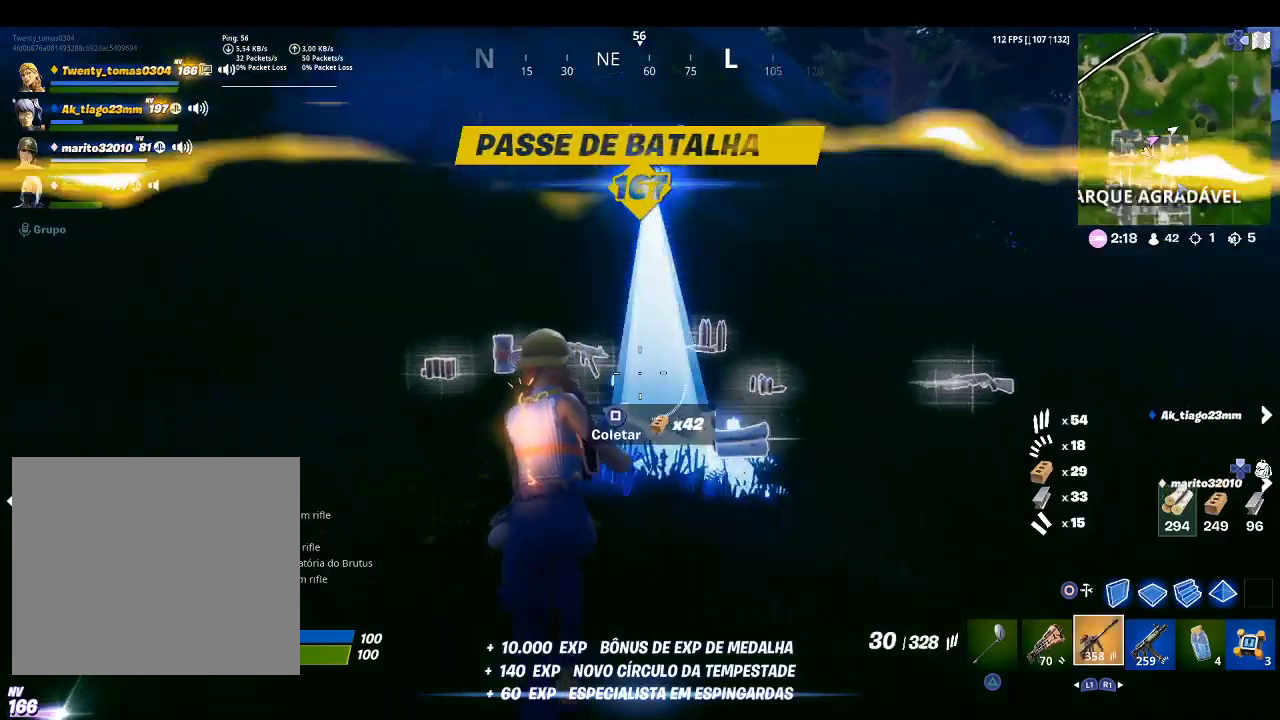
{"buttons": [], "left_stick": "up", "right_stick": "center", "events": [[133, "right_stick", "left"], [233, "right_stick", "center"], [500, "left_stick", "up"]]}
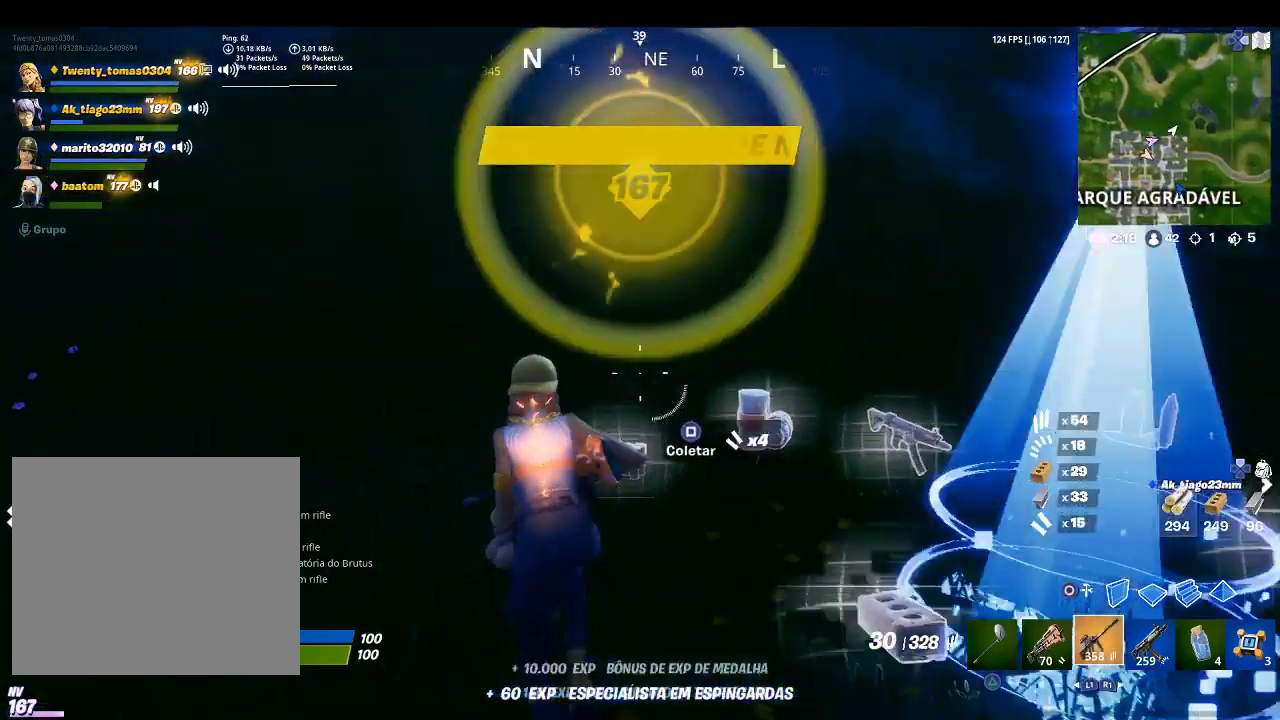
{"buttons": [], "left_stick": "up", "right_stick": "center", "events": [[33, "right_stick", "right"], [167, "left_stick", "up-right"], [367, "right_stick", "center"], [500, "left_stick", "up"]]}
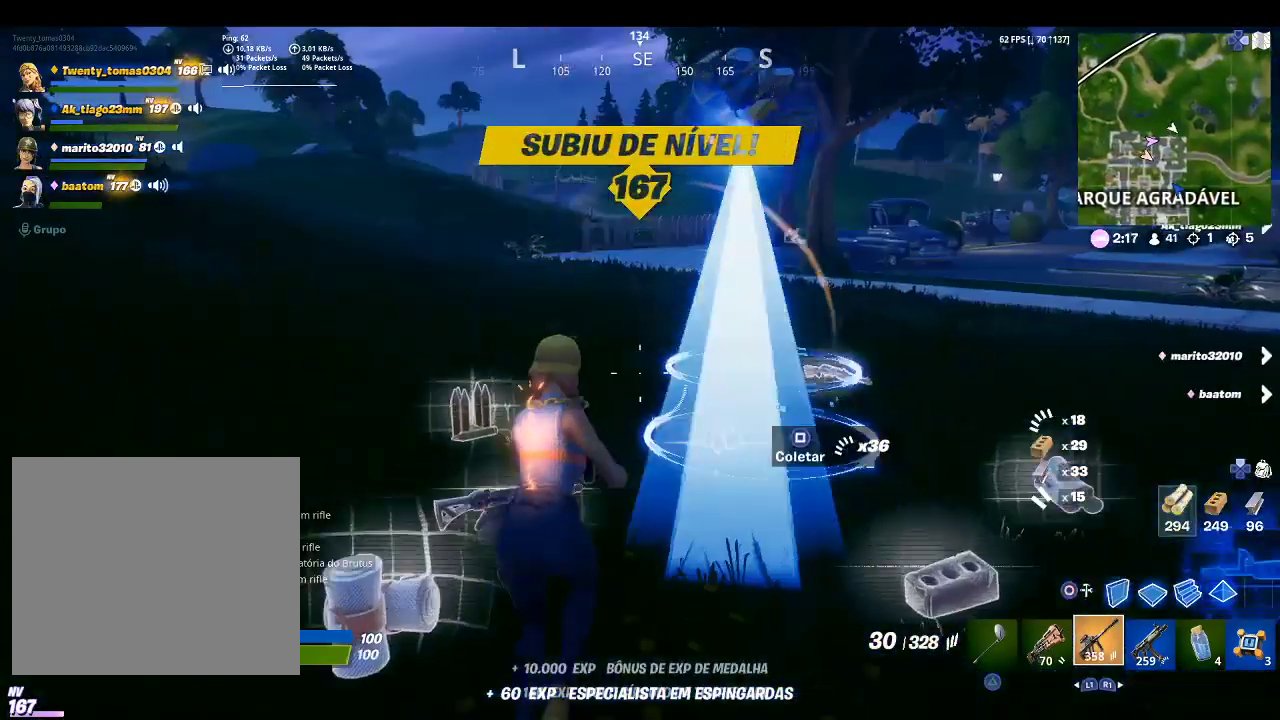
{"buttons": [], "left_stick": "up-right", "right_stick": "right", "events": [[67, "right_stick", "left"], [133, "left_stick", "up-left"], [233, "right_stick", "center"], [333, "right_stick", "right"], [400, "left_stick", "up-right"]]}
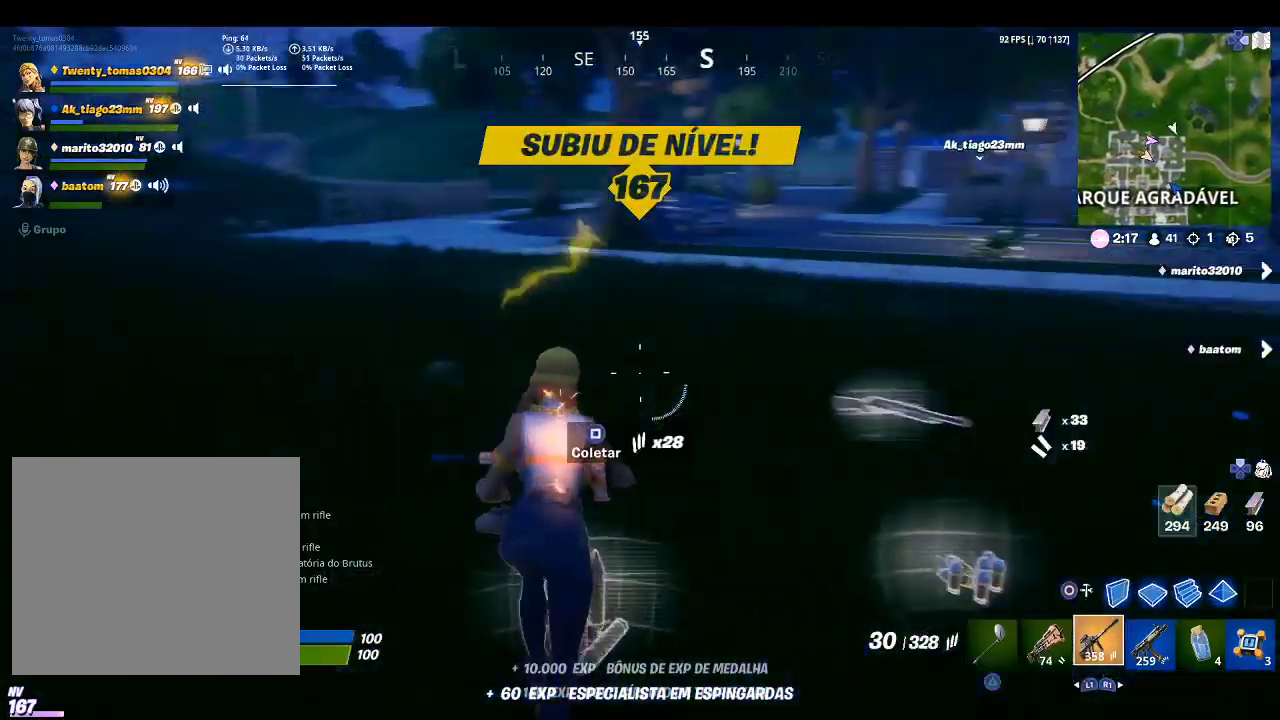
{"buttons": [], "left_stick": "up-right", "right_stick": "center", "events": [[133, "right_stick", "center"]]}
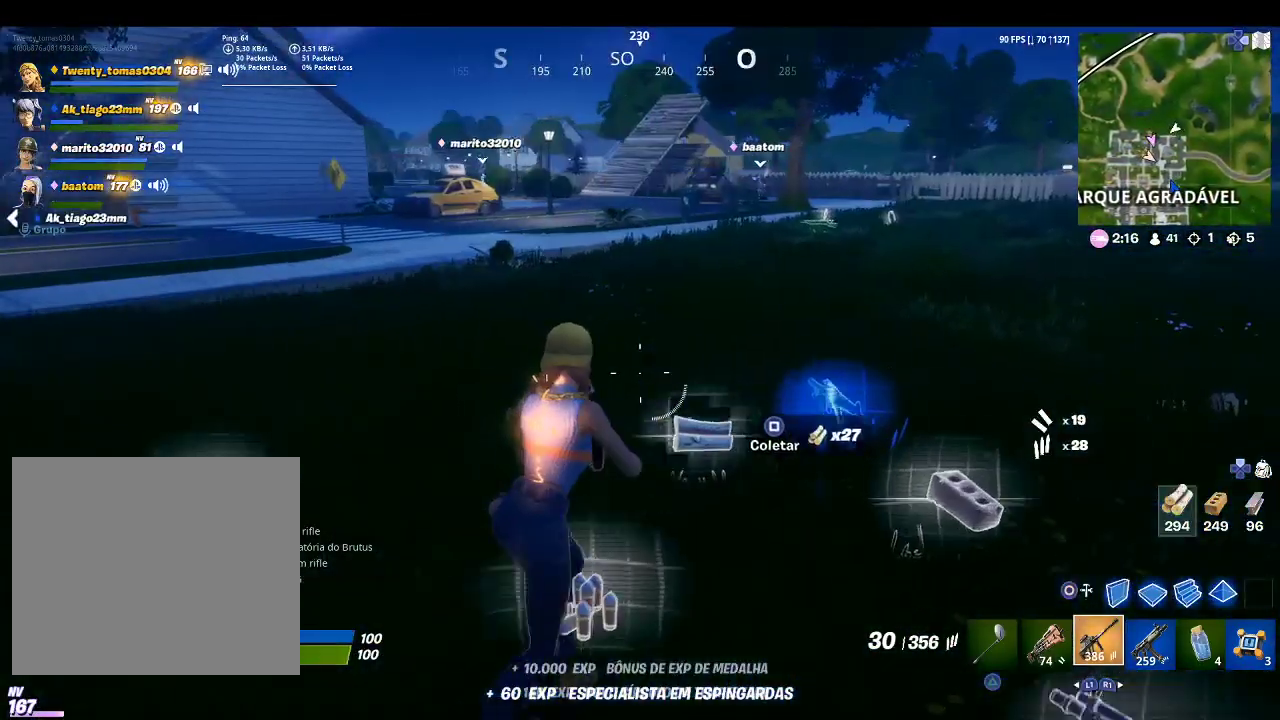
{"buttons": [], "left_stick": "up", "right_stick": "left", "events": [[333, "right_stick", "left"], [467, "left_stick", "up"]]}
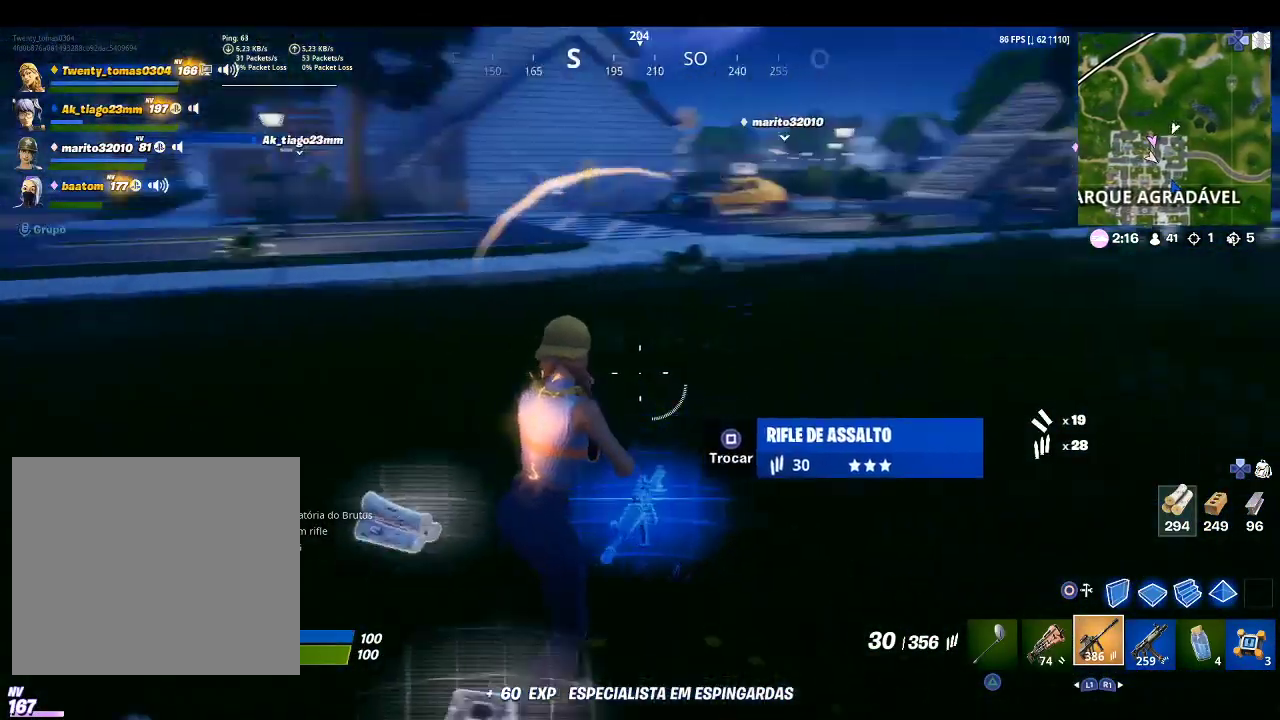
{"buttons": [], "left_stick": "up-left", "right_stick": "center", "events": [[67, "left_stick", "up-left"], [133, "right_stick", "center"]]}
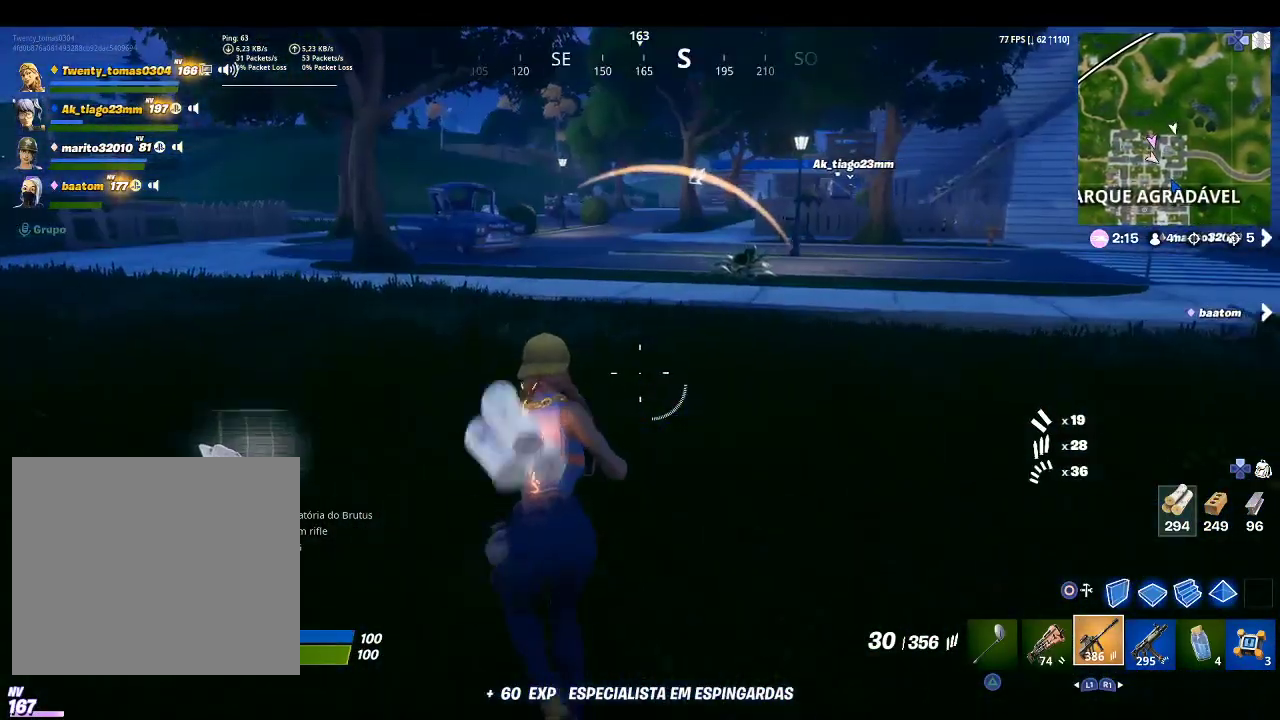
{"buttons": [], "left_stick": "up", "right_stick": "center", "events": [[67, "left_stick", "up"]]}
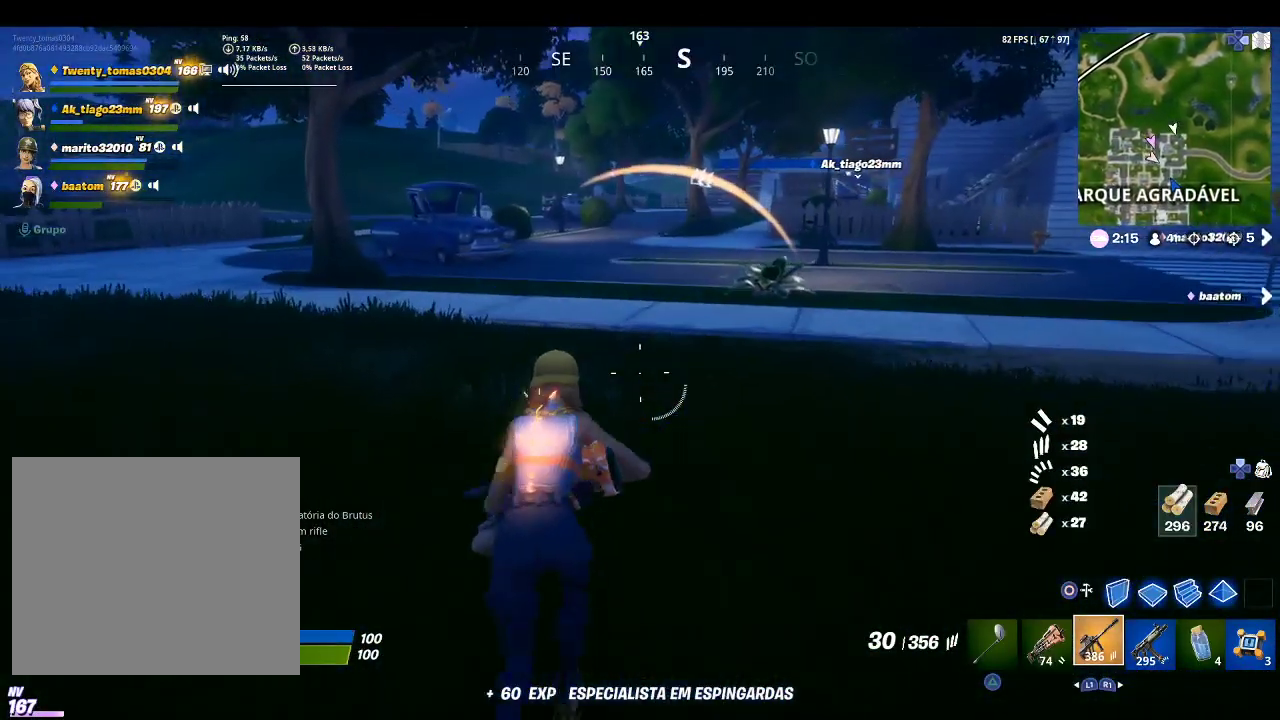
{"buttons": ["R1"], "left_stick": "up", "right_stick": "center", "events": [[267, "R1", "down"], [367, "R1", "up"], [433, "R1", "down"]]}
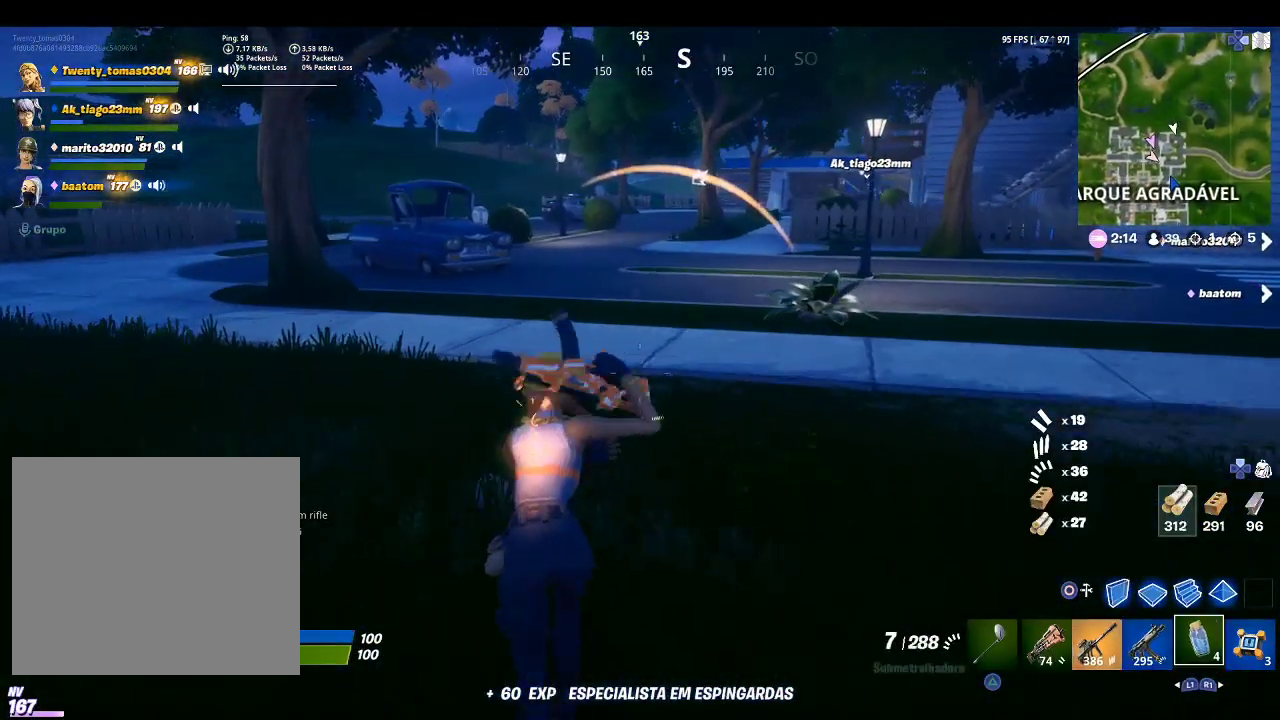
{"buttons": [], "left_stick": "up", "right_stick": "center", "events": [[33, "R1", "up"], [100, "R1", "down"], [200, "R1", "up"]]}
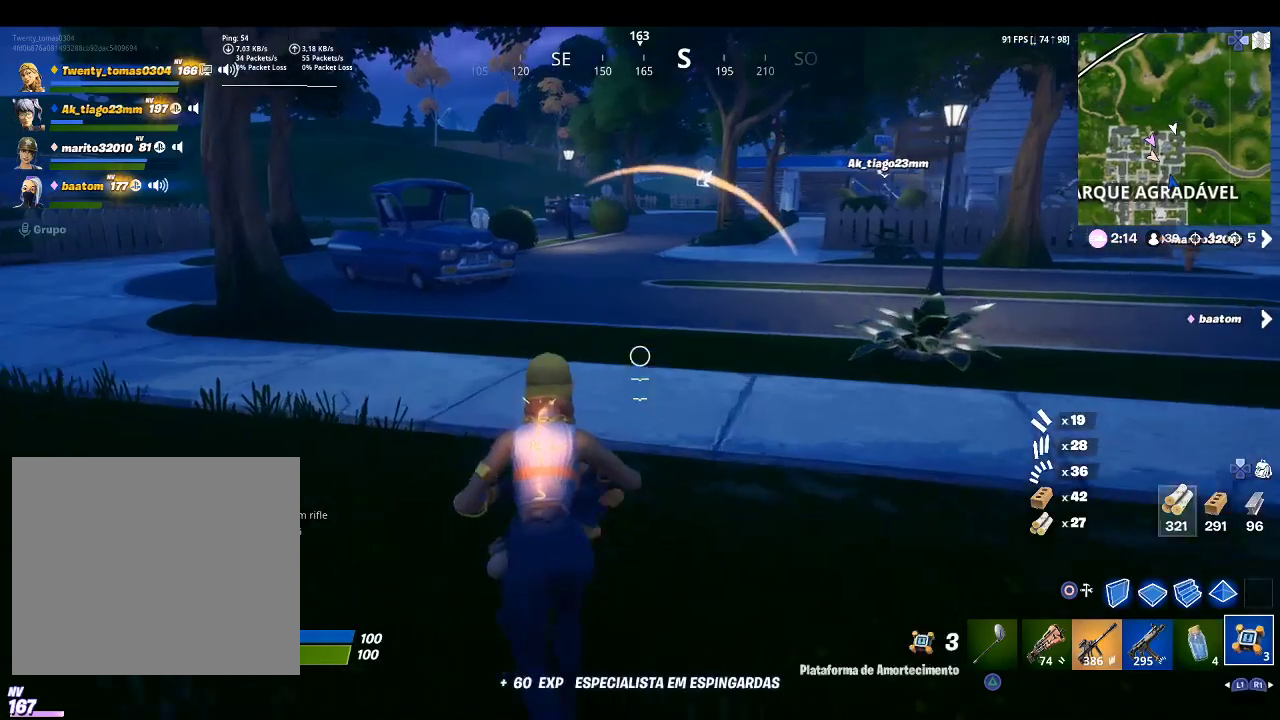
{"buttons": [], "left_stick": "up", "right_stick": "center", "events": []}
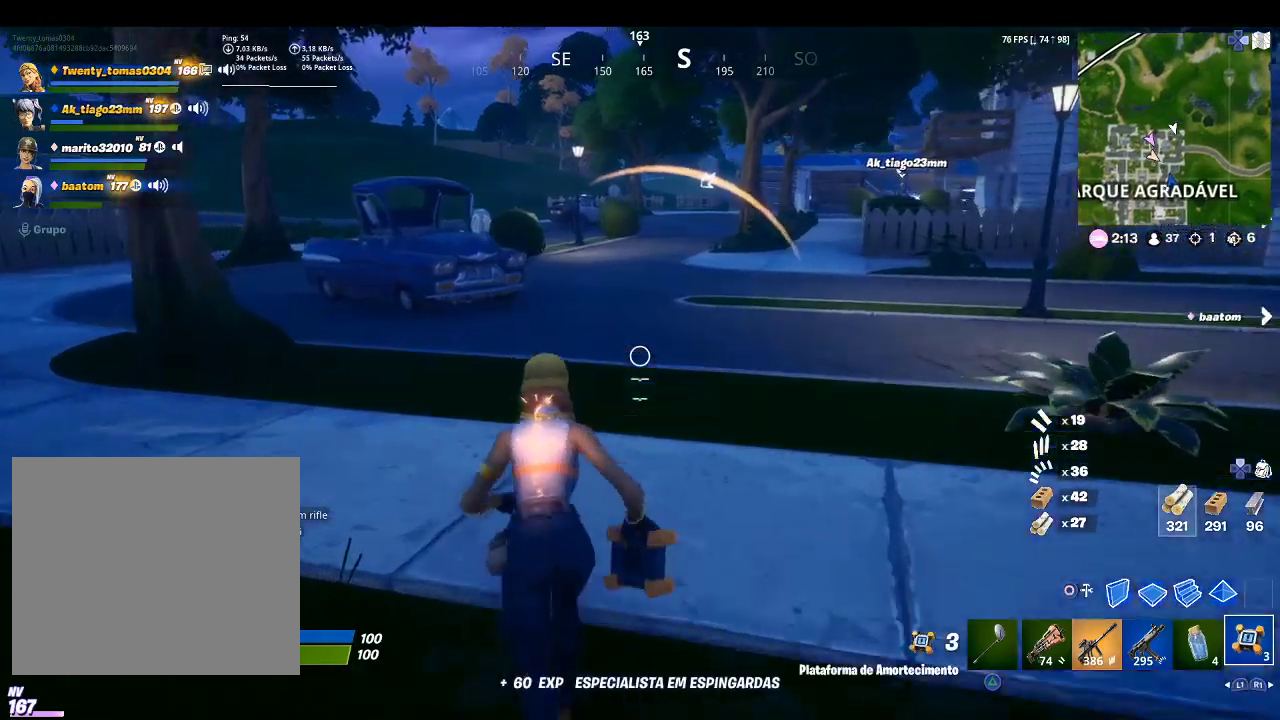
{"buttons": [], "left_stick": "up", "right_stick": "center", "events": [[67, "right_stick", "up"], [233, "right_stick", "center"]]}
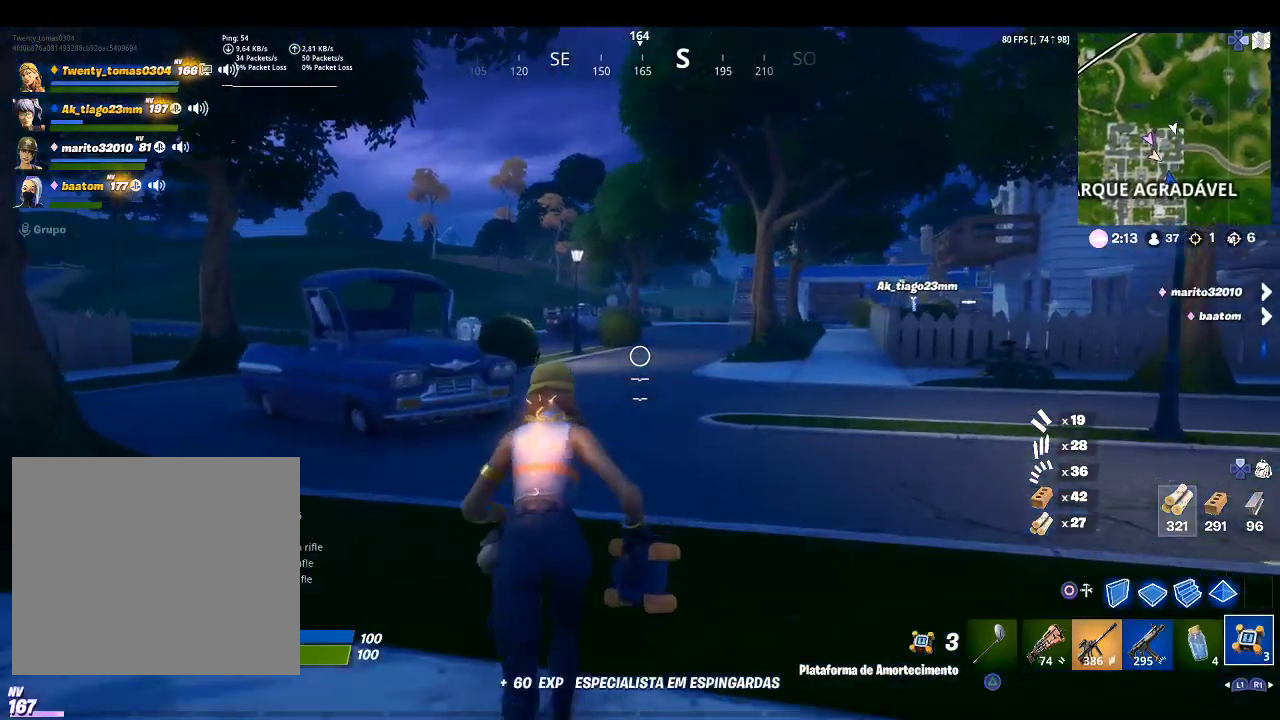
{"buttons": [], "left_stick": "up", "right_stick": "right", "events": [[333, "L1", "down"], [367, "right_stick", "right"], [467, "L1", "up"]]}
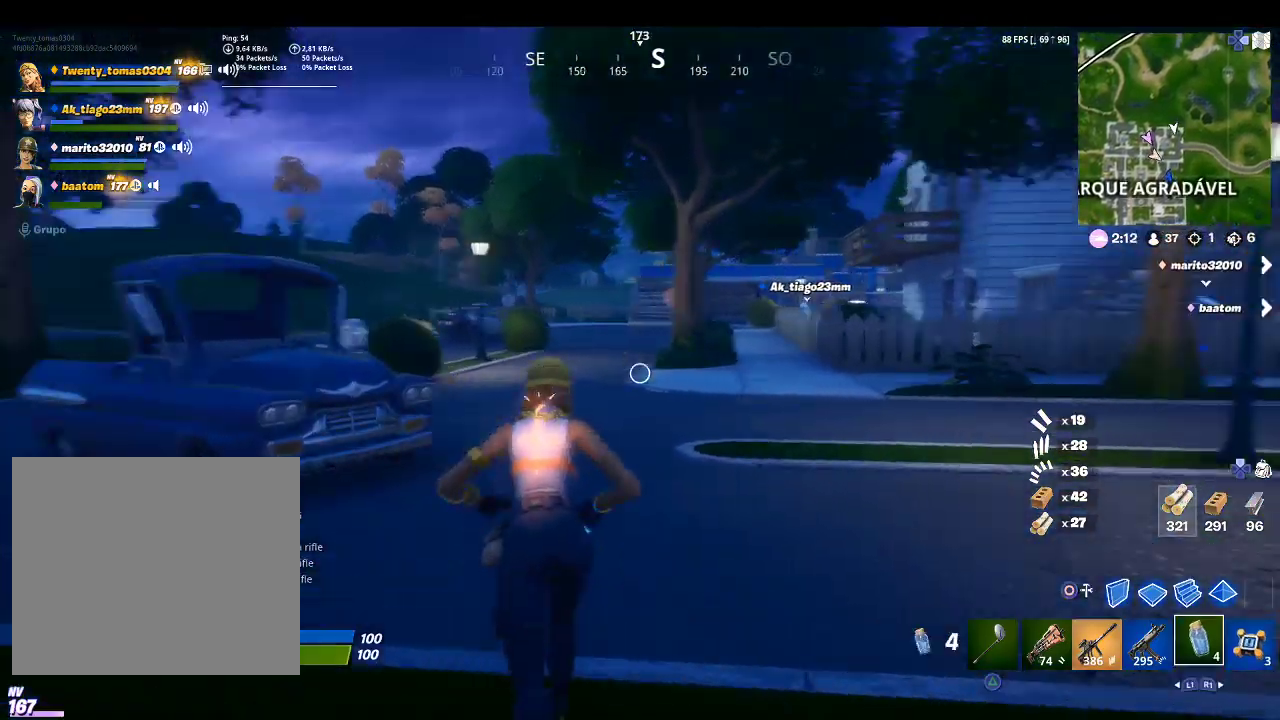
{"buttons": [], "left_stick": "up-left", "right_stick": "center", "events": [[200, "right_stick", "center"], [500, "left_stick", "up-left"]]}
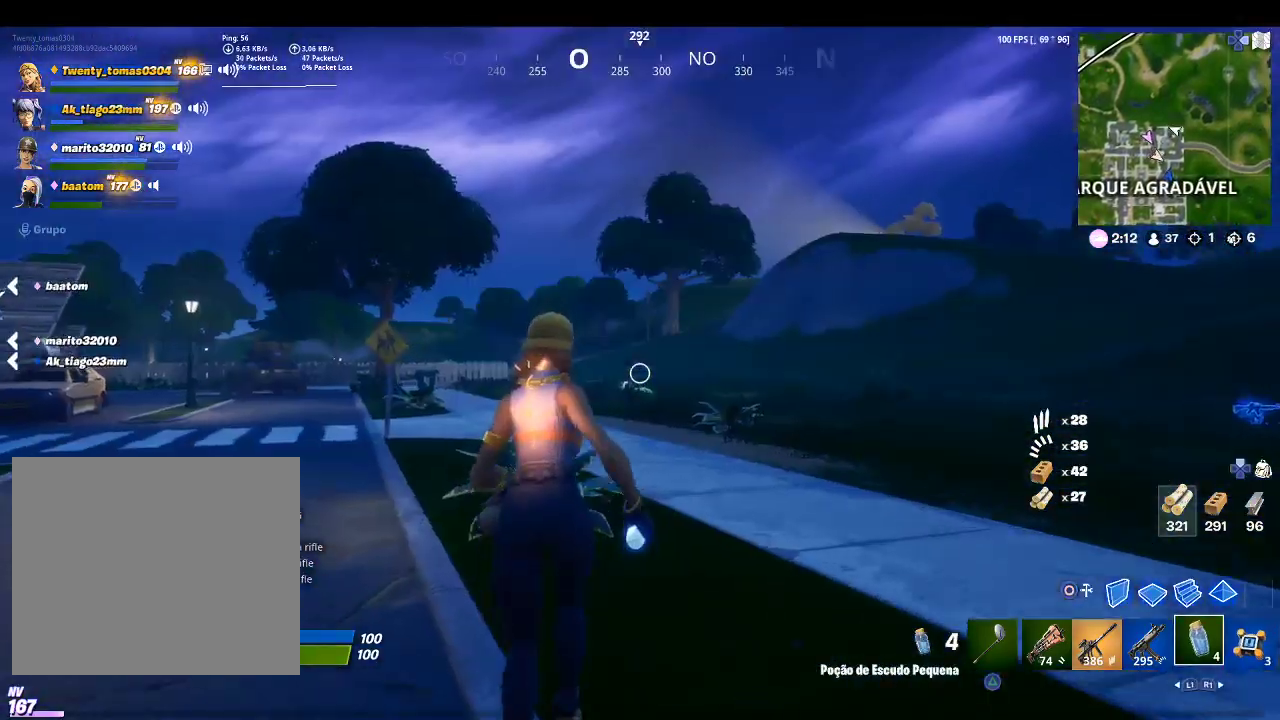
{"buttons": [], "left_stick": "up-left", "right_stick": "center", "events": [[33, "right_stick", "left"], [200, "right_stick", "center"]]}
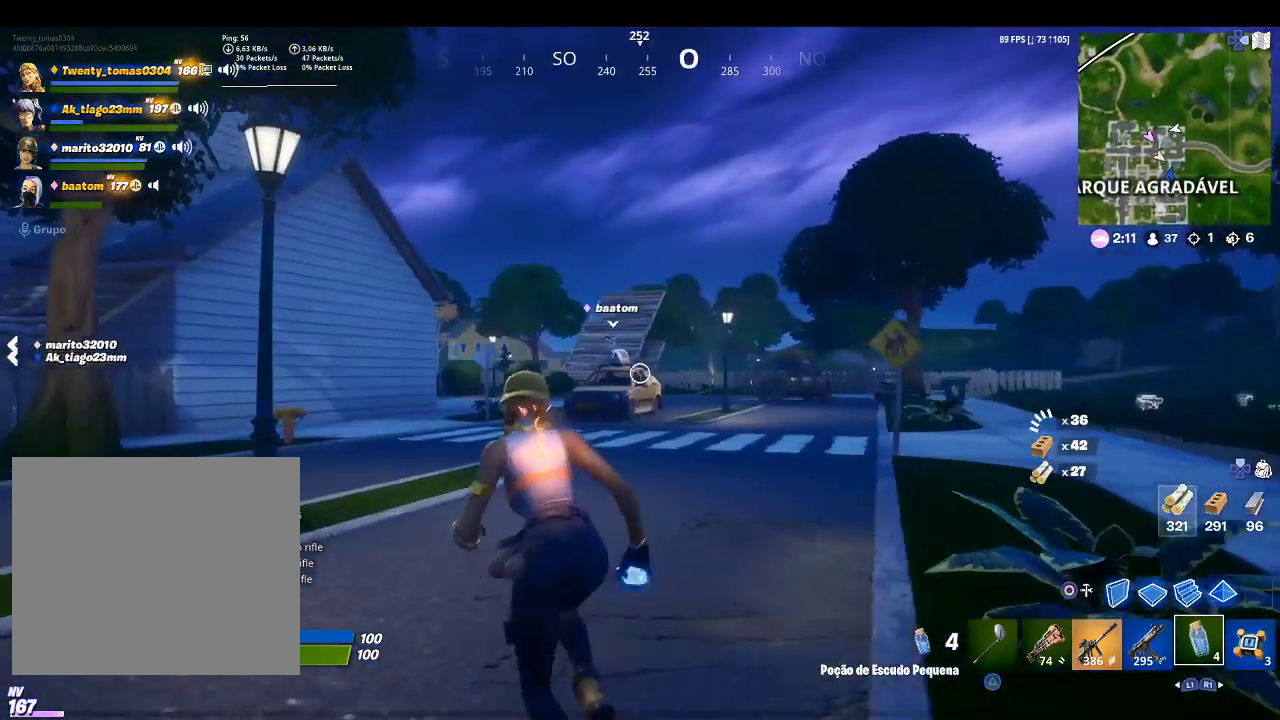
{"buttons": [], "left_stick": "up", "right_stick": "center", "events": [[167, "left_stick", "up"], [167, "right_stick", "up"], [233, "L2", "down"], [267, "right_stick", "center"], [367, "R2", "down"], [433, "L2", "up"], [467, "R2", "up"]]}
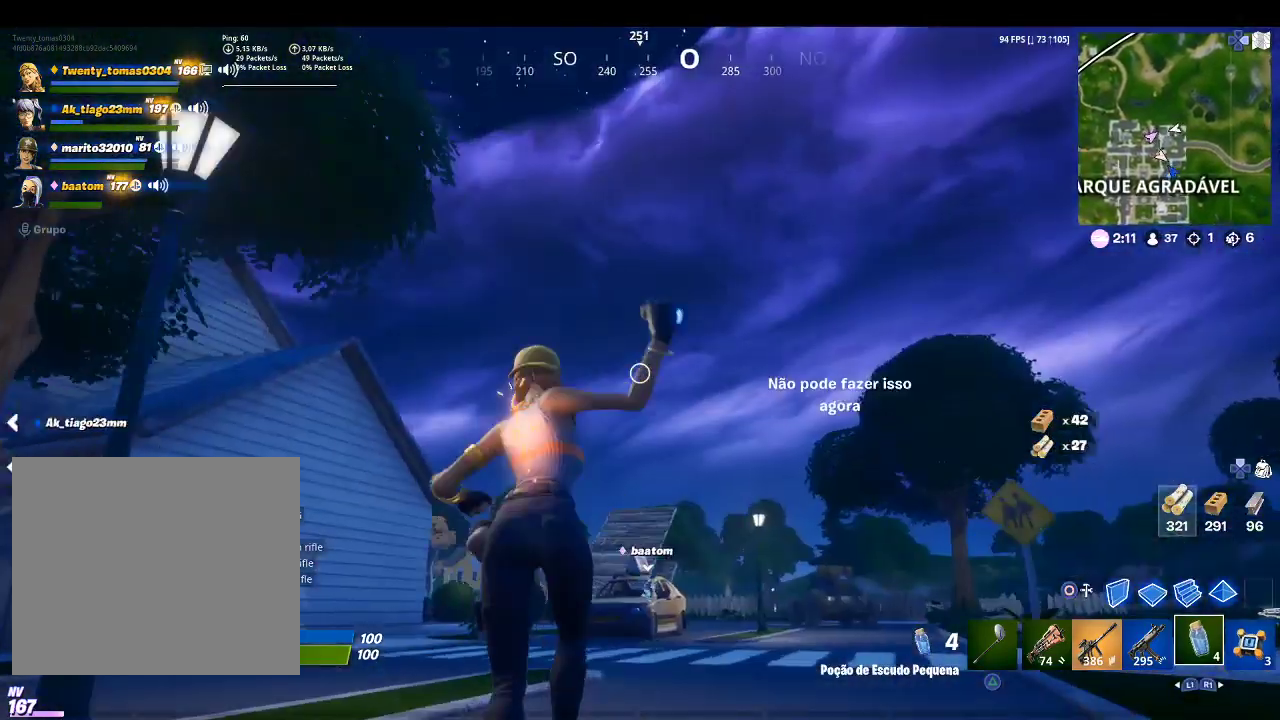
{"buttons": [], "left_stick": "up", "right_stick": "center", "events": [[167, "right_stick", "down-right"], [333, "right_stick", "center"]]}
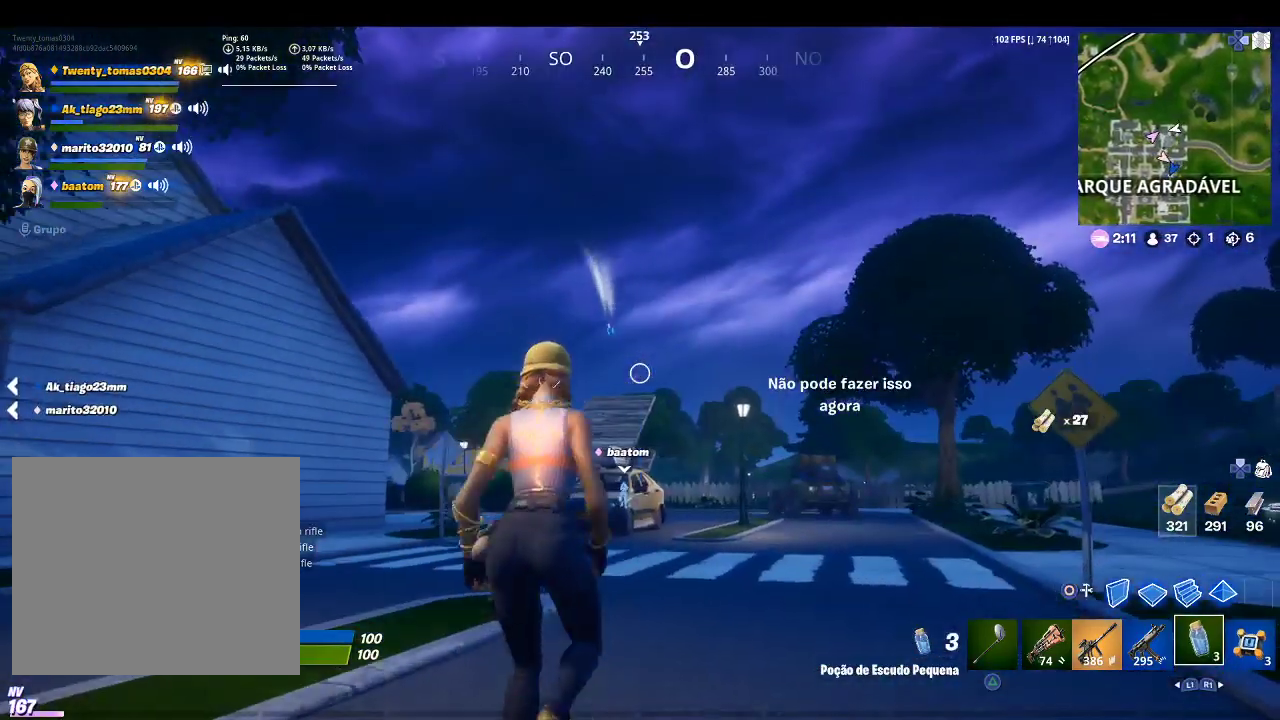
{"buttons": [], "left_stick": "up-left", "right_stick": "left", "events": [[67, "L2", "down"], [133, "R2", "down"], [233, "left_stick", "up-left"], [267, "L2", "up"], [267, "R2", "up"], [500, "right_stick", "left"]]}
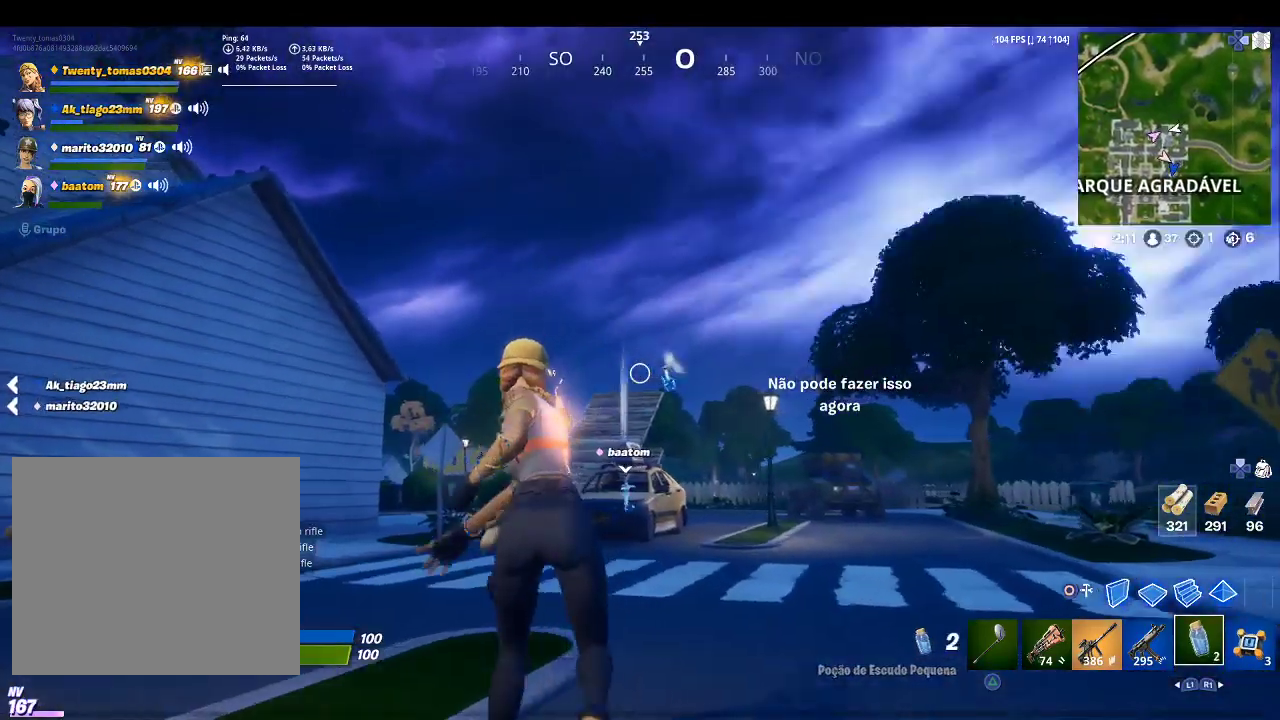
{"buttons": [], "left_stick": "up-left", "right_stick": "center", "events": [[333, "right_stick", "center"]]}